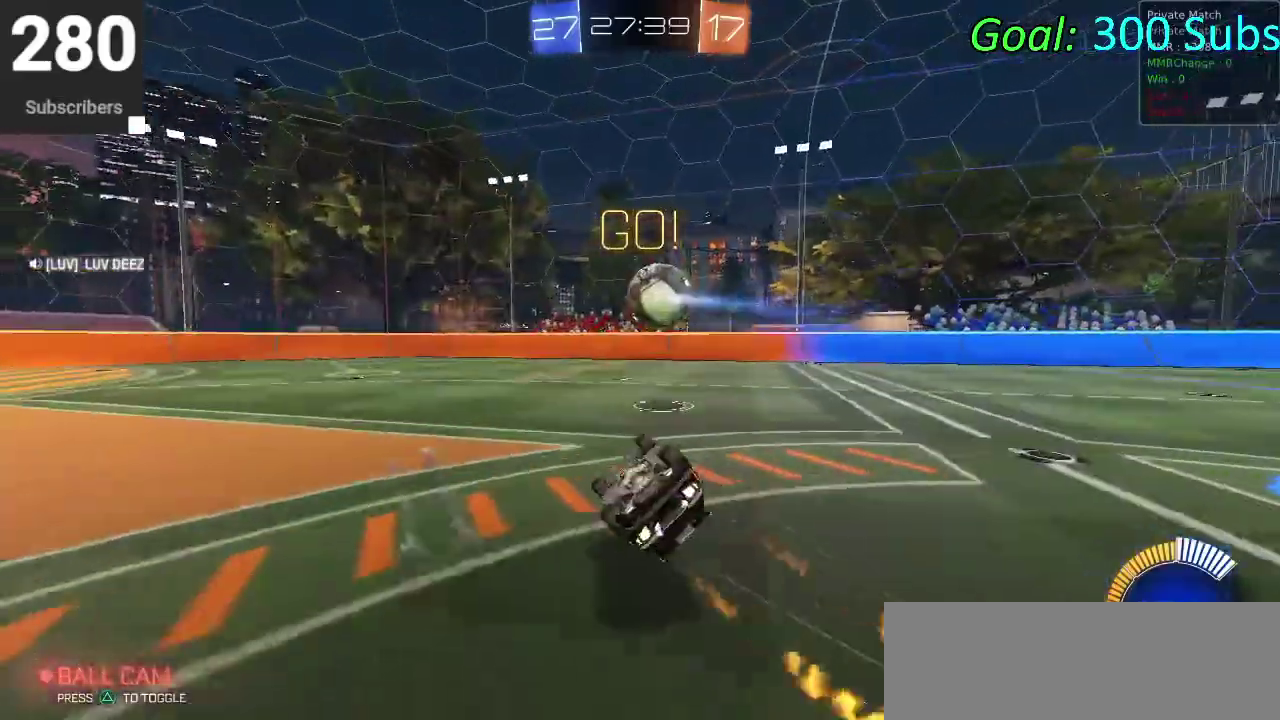
Gameplay with a controller (PlayStation layout); each line is a JSON object with the inputs held at the frame after it. "events" lists button and stick changes between this image and that frame as [ms after this image, input, new state], when the widget could be followed in between. Not read: L1 R1.
{"buttons": ["CIRCLE", "R2"], "left_stick": "center", "right_stick": "center", "events": [[50, "CROSS", "up"], [367, "left_stick", "down-left"], [417, "left_stick", "center"]]}
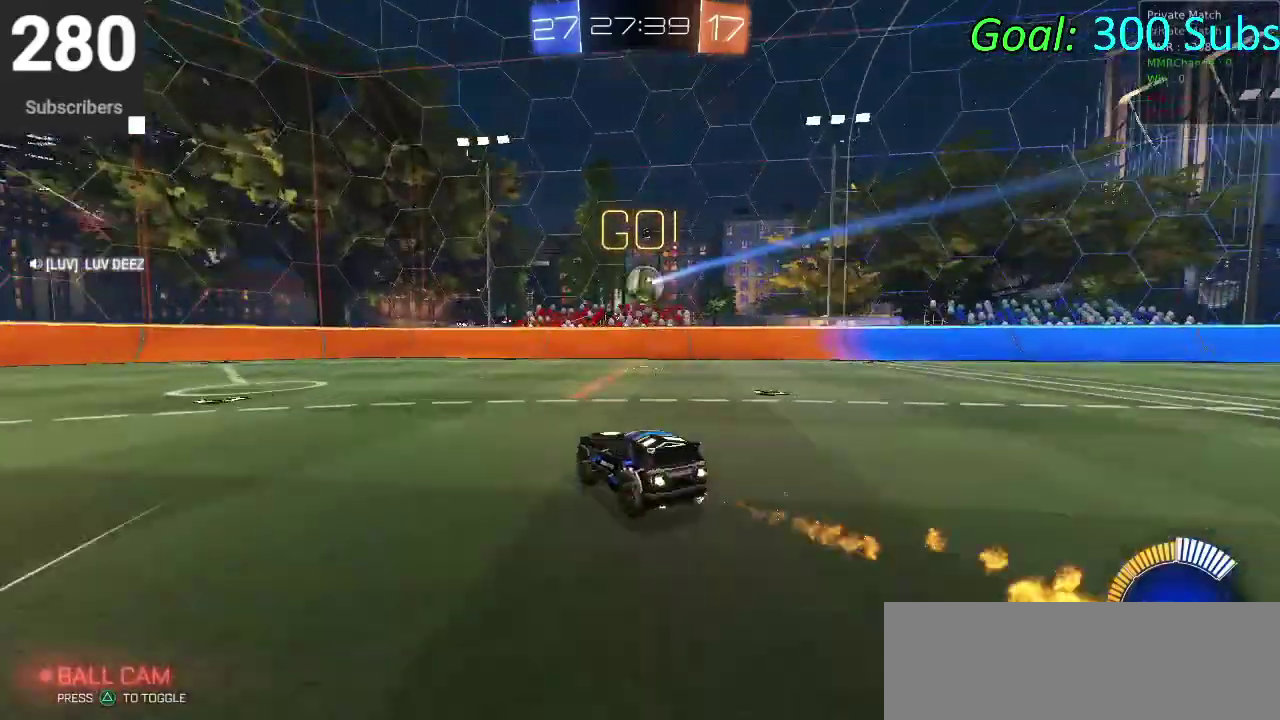
{"buttons": ["R2"], "left_stick": "center", "right_stick": "center", "events": [[283, "CIRCLE", "up"]]}
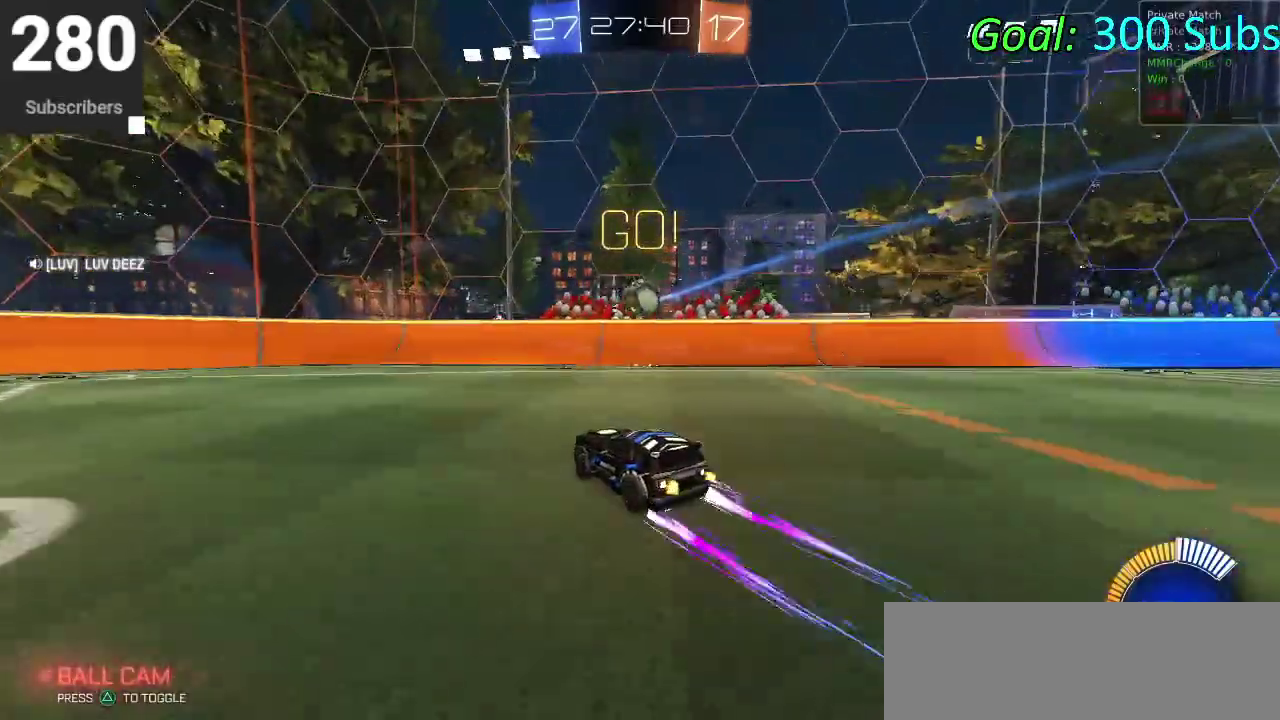
{"buttons": ["CROSS", "CIRCLE", "R2"], "left_stick": "center", "right_stick": "center", "events": [[67, "left_stick", "up-right"], [167, "left_stick", "center"], [350, "CIRCLE", "down"], [400, "CROSS", "down"]]}
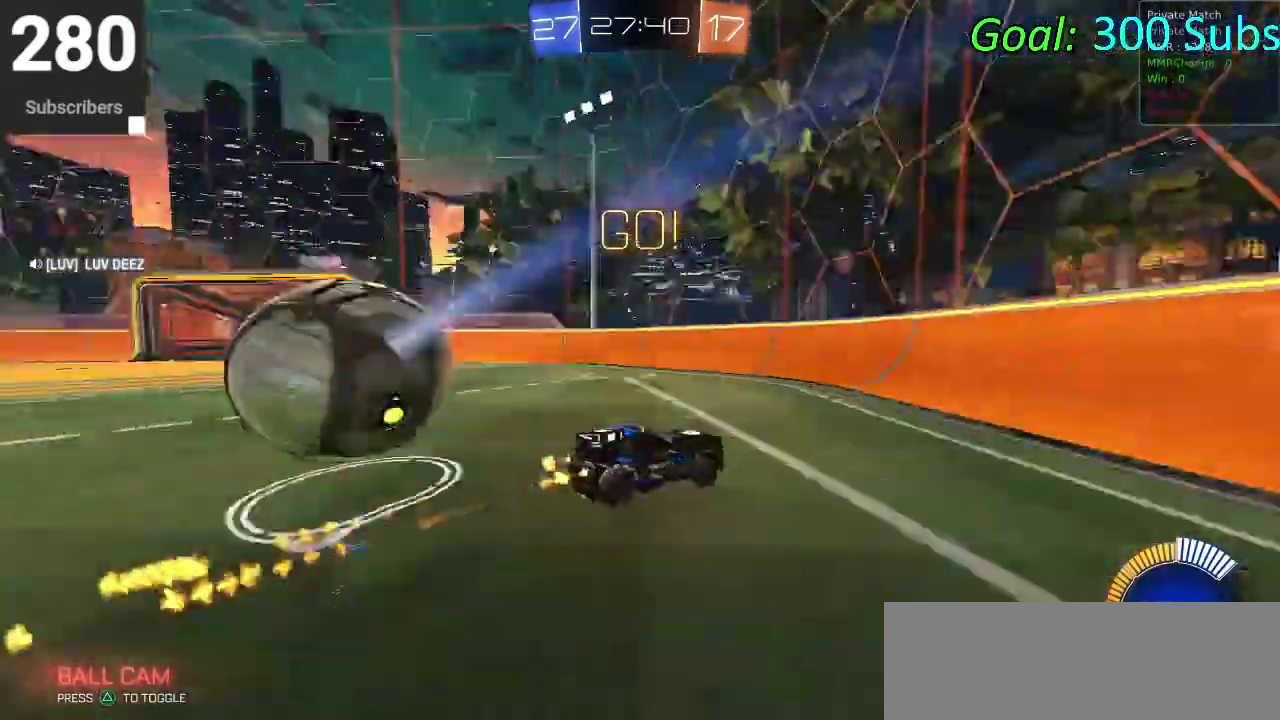
{"buttons": ["CIRCLE", "R2"], "left_stick": "left", "right_stick": "center", "events": [[67, "left_stick", "down-left"], [117, "CROSS", "up"], [217, "left_stick", "down"], [283, "left_stick", "down-left"], [483, "left_stick", "left"]]}
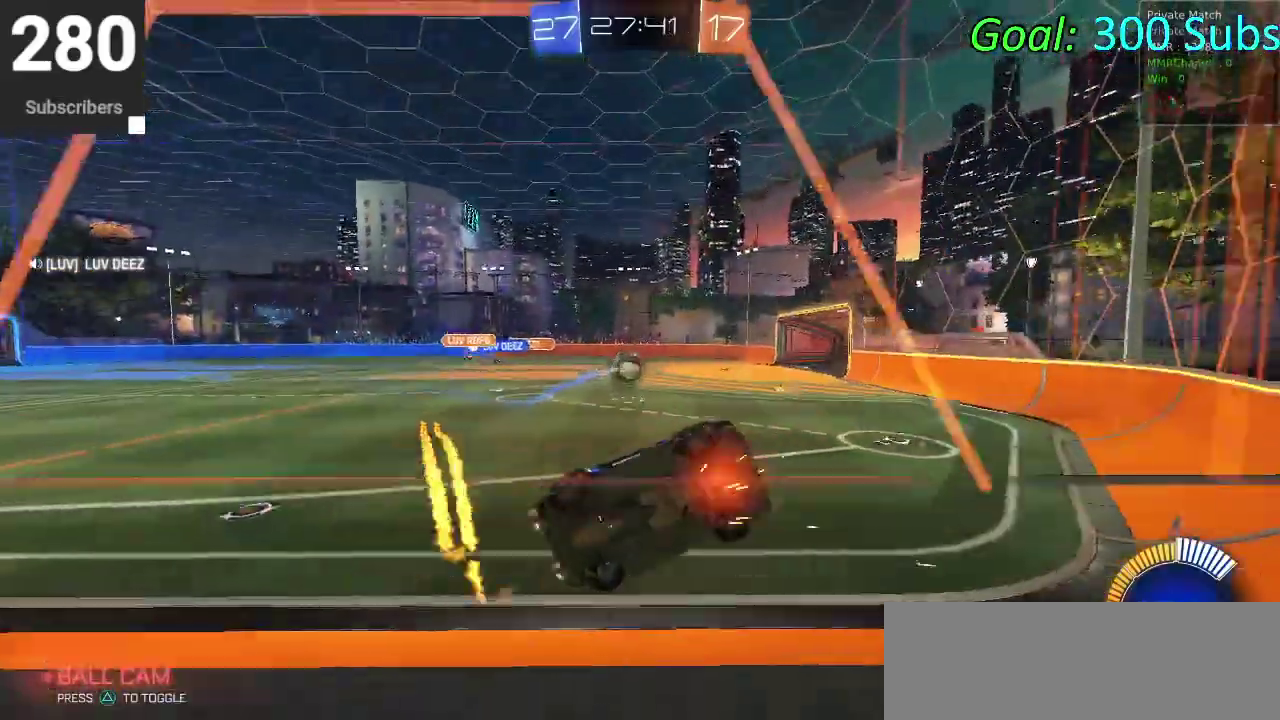
{"buttons": ["CIRCLE", "R2"], "left_stick": "left", "right_stick": "center", "events": []}
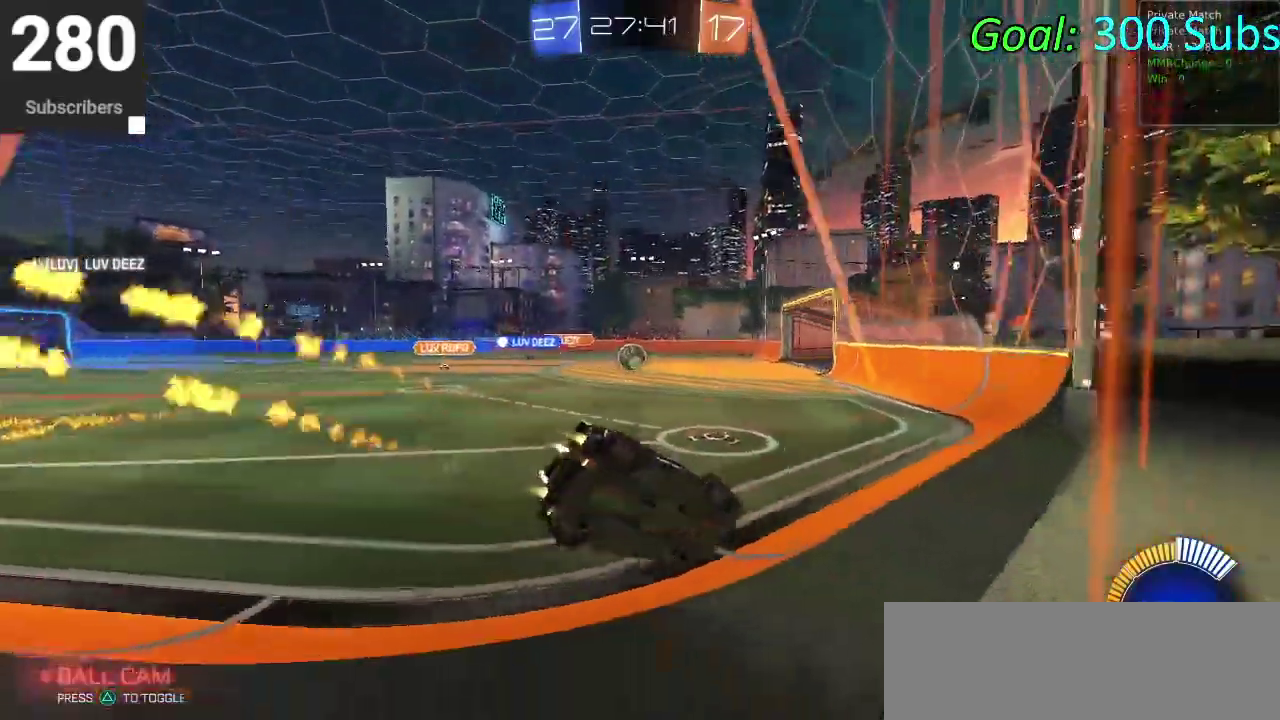
{"buttons": ["CIRCLE", "R2"], "left_stick": "up-right", "right_stick": "center"}
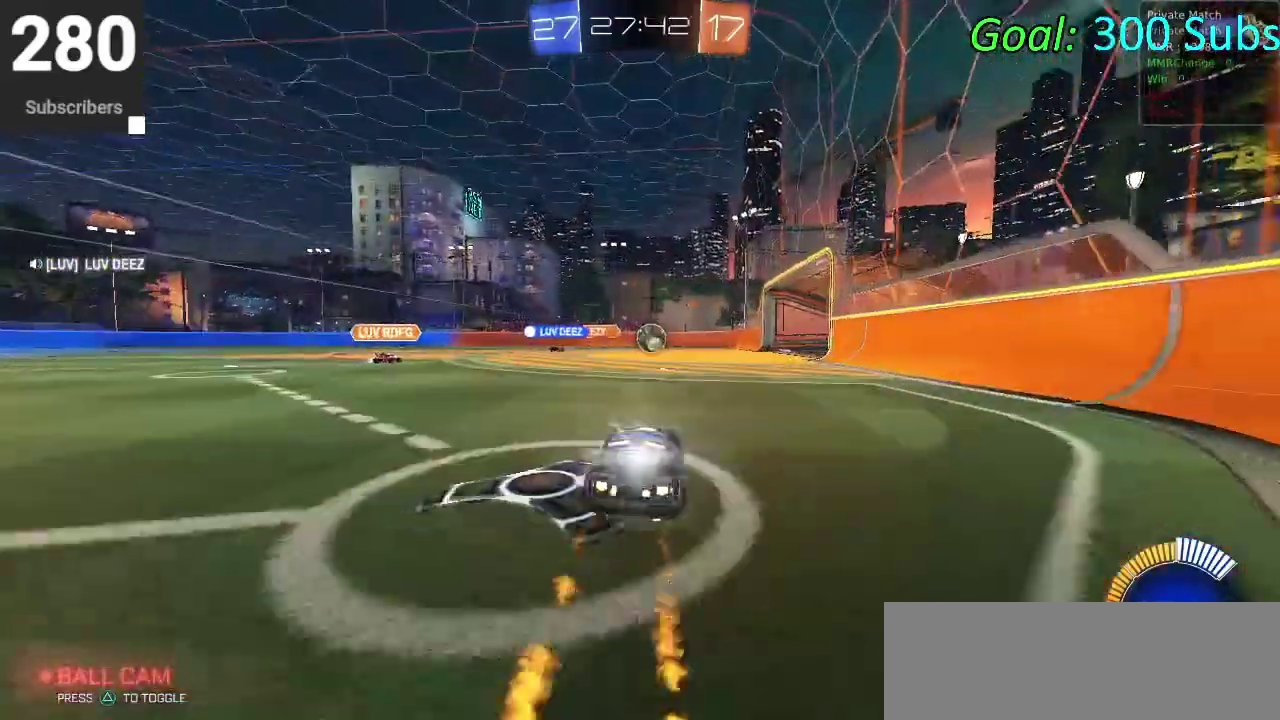
{"buttons": ["CROSS", "CIRCLE", "R2"], "left_stick": "center", "right_stick": "center"}
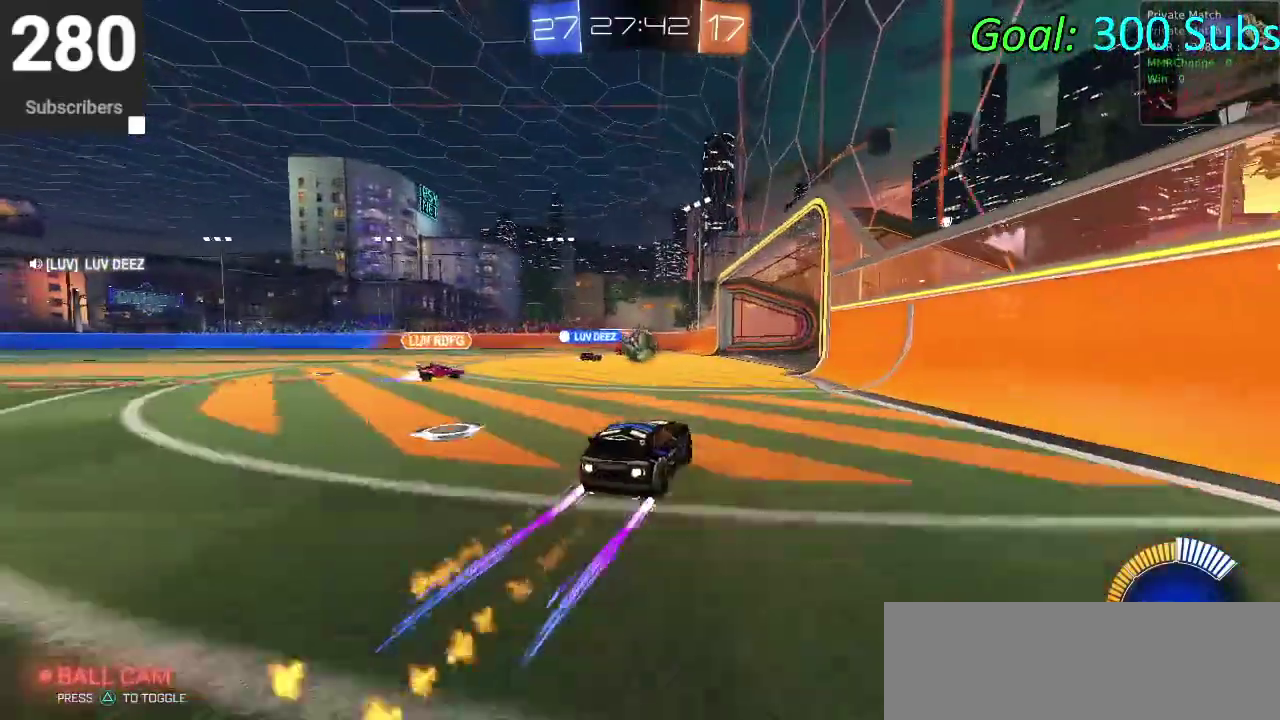
{"buttons": ["CIRCLE", "R2"], "left_stick": "up", "right_stick": "center", "events": [[167, "CROSS", "up"], [300, "left_stick", "up"]]}
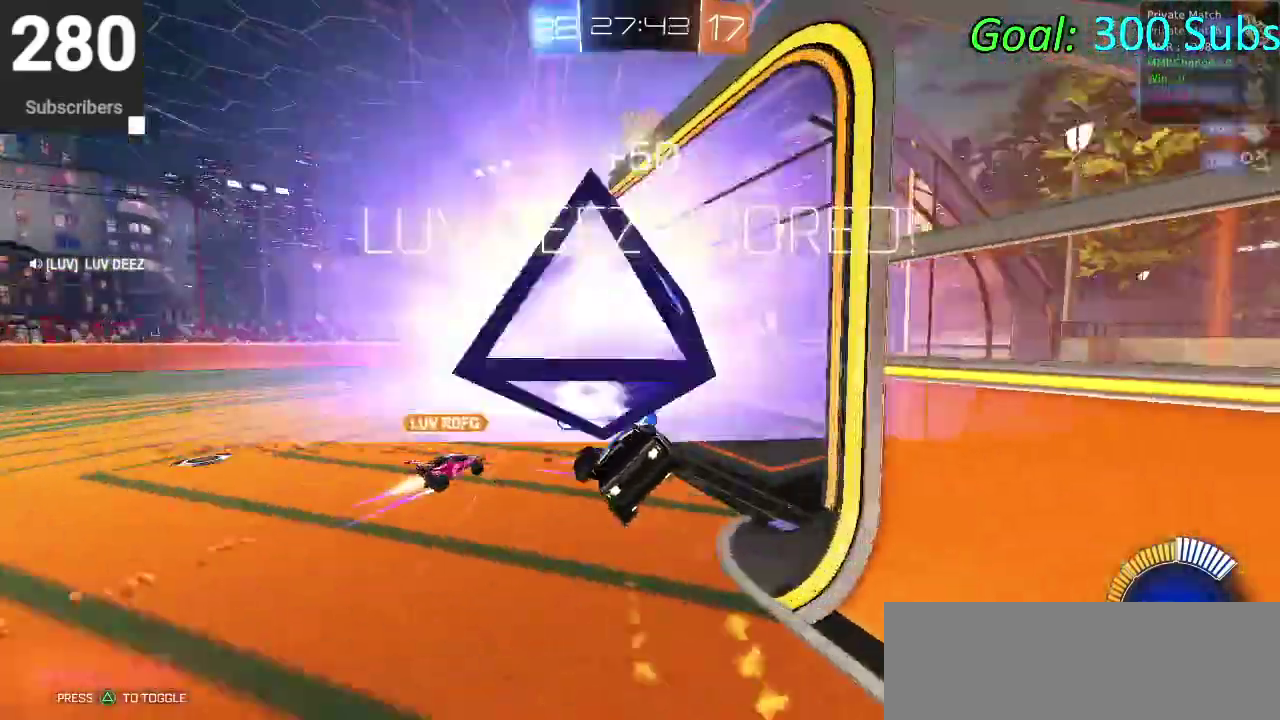
{"buttons": ["R2"], "left_stick": "down", "right_stick": "center", "events": [[33, "left_stick", "center"], [200, "TRIANGLE", "down"], [350, "TRIANGLE", "up"], [467, "CIRCLE", "up"], [483, "left_stick", "down"]]}
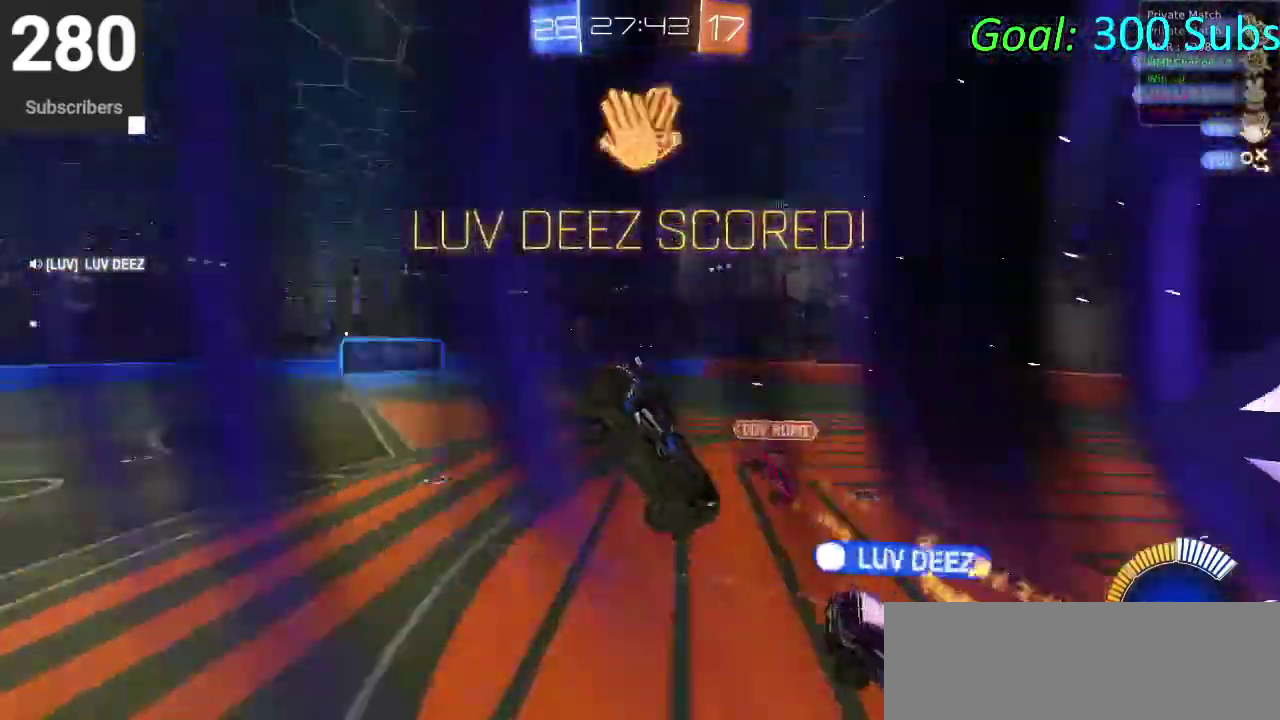
{"buttons": ["CROSS", "R2"], "left_stick": "down", "right_stick": "center", "events": [[17, "R2", "up"], [183, "left_stick", "center"], [367, "left_stick", "down"], [417, "CROSS", "down"], [433, "R2", "down"]]}
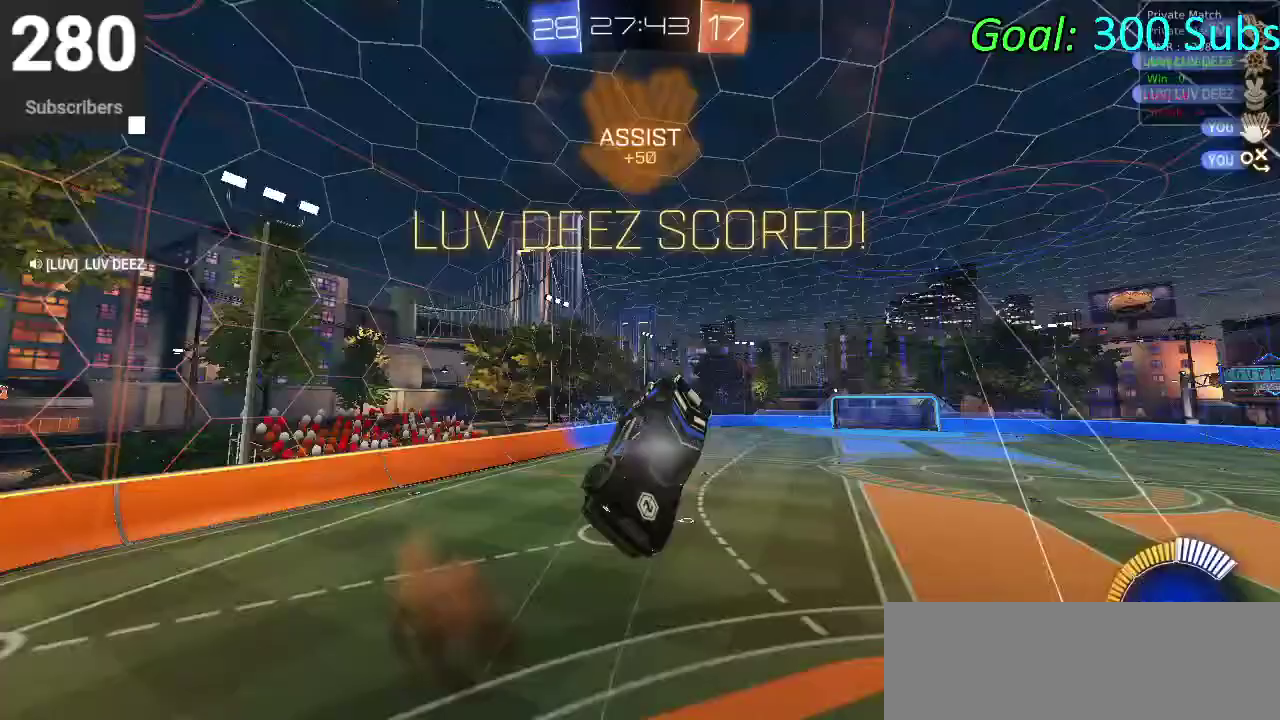
{"buttons": ["CROSS", "R2"], "left_stick": "up", "right_stick": "center", "events": [[83, "left_stick", "center"], [183, "left_stick", "up-right"], [317, "left_stick", "up"]]}
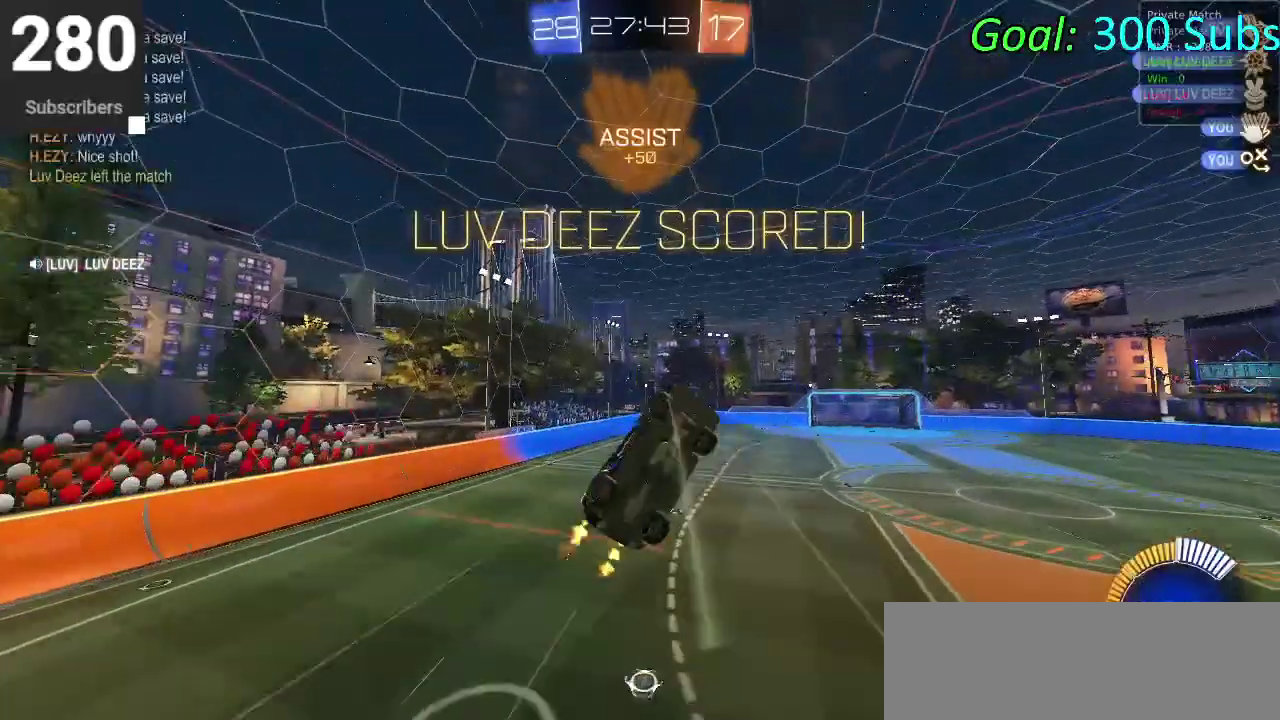
{"buttons": ["SQUARE", "R2"], "left_stick": "right", "right_stick": "center", "events": [[83, "CROSS", "up"], [83, "left_stick", "up-right"], [133, "left_stick", "down-left"], [233, "left_stick", "right"], [333, "SQUARE", "down"]]}
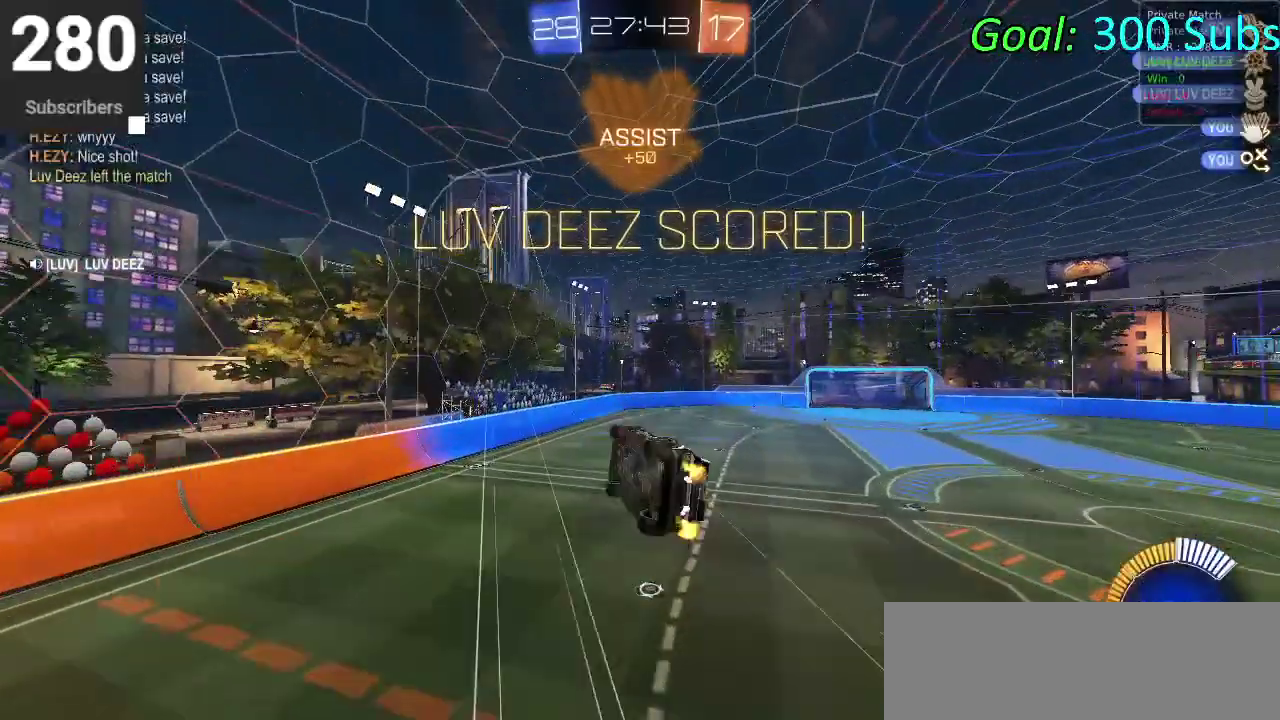
{"buttons": ["SQUARE", "R2"], "left_stick": "right", "right_stick": "center", "events": [[67, "left_stick", "down-right"], [267, "left_stick", "right"]]}
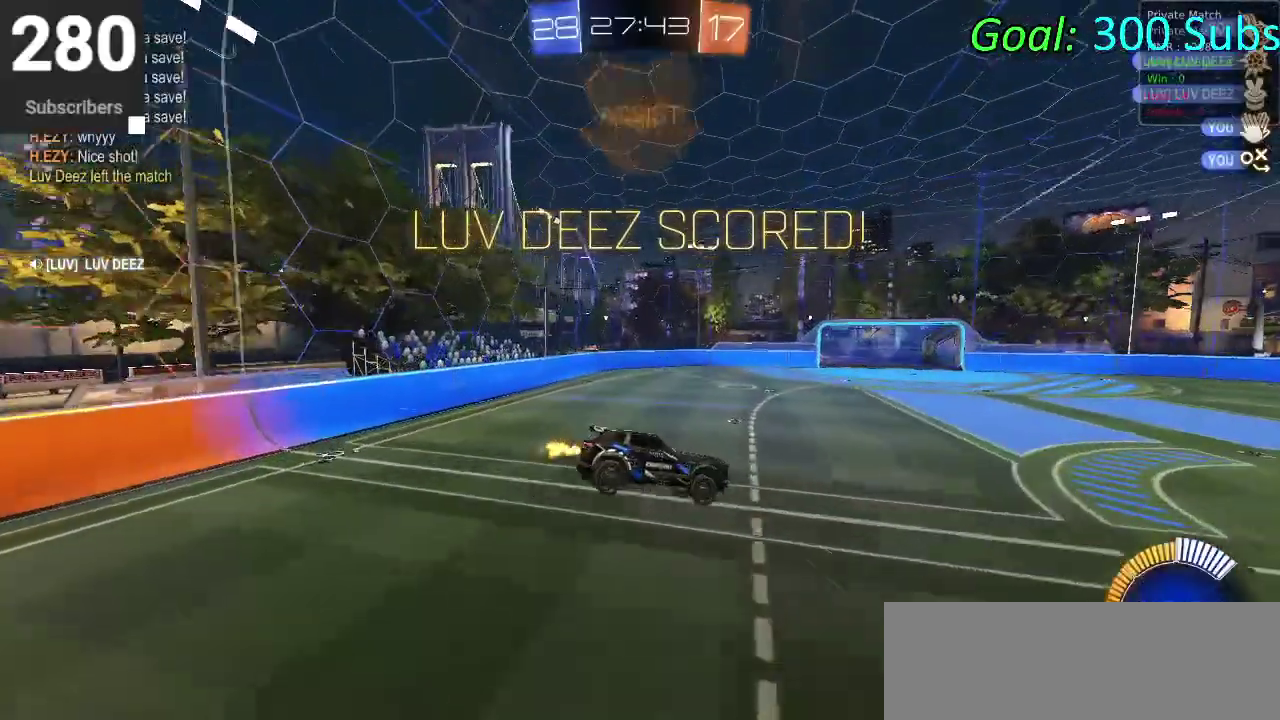
{"buttons": ["CROSS", "SQUARE", "R2"], "left_stick": "right", "right_stick": "center", "events": [[467, "CROSS", "down"]]}
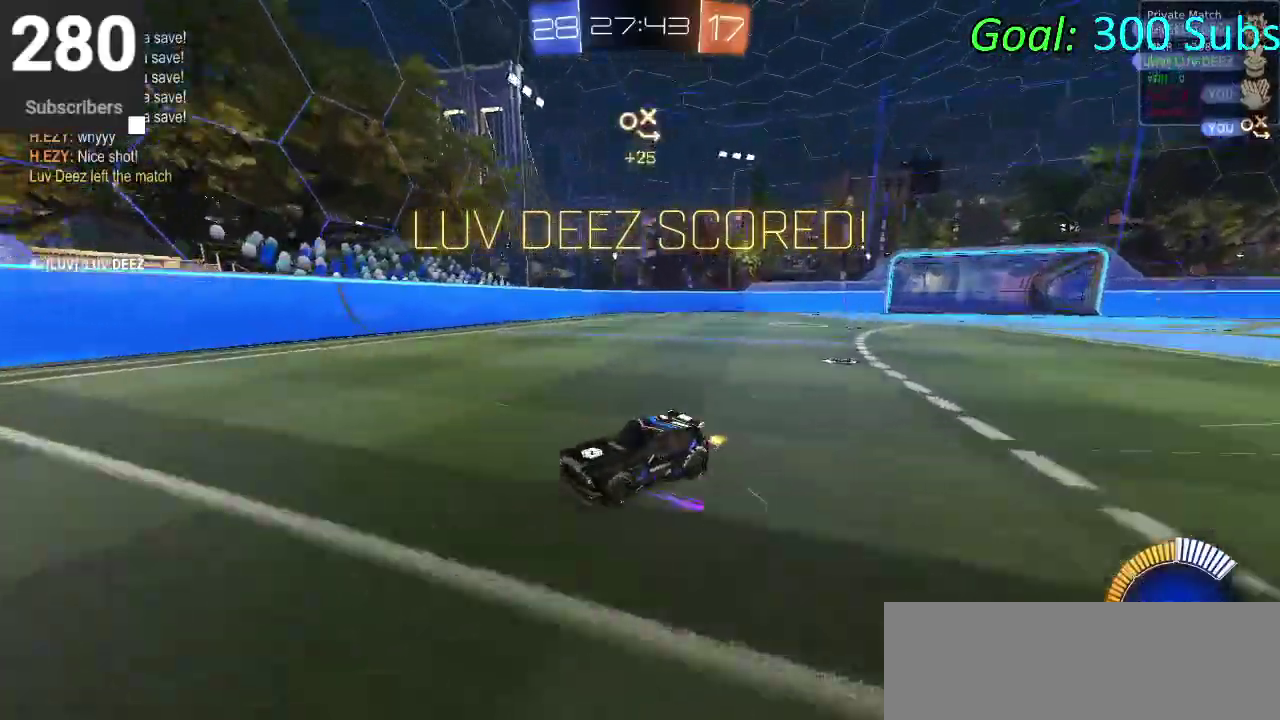
{"buttons": ["CROSS", "SQUARE", "R2"], "left_stick": "right", "right_stick": "center", "events": []}
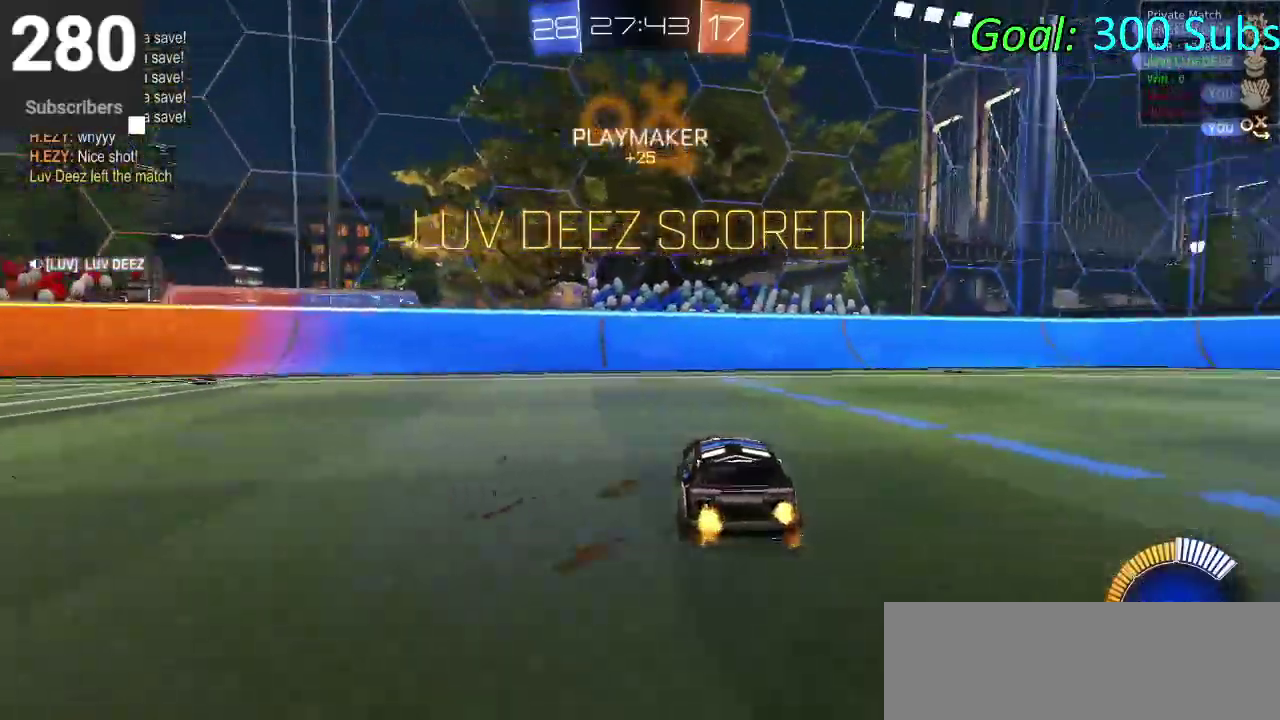
{"buttons": ["CROSS", "SQUARE", "R2"], "left_stick": "right", "right_stick": "center", "events": []}
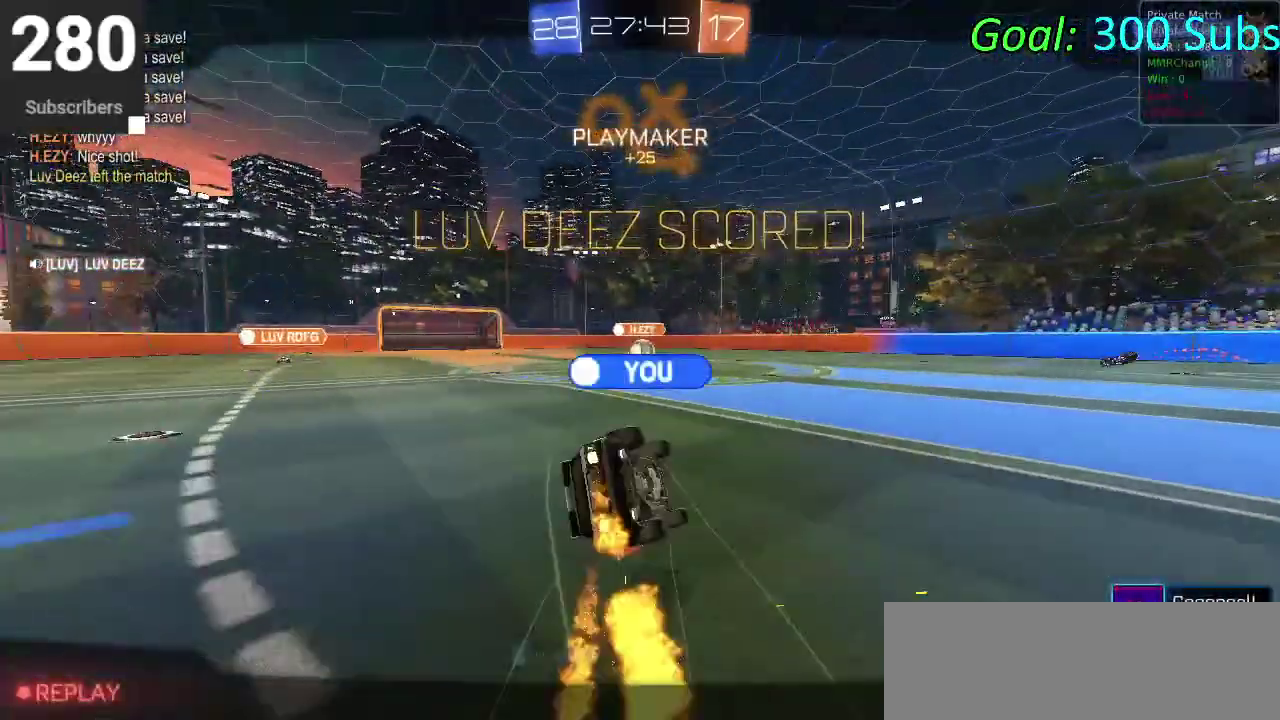
{"buttons": ["CROSS", "R2"], "left_stick": "right", "right_stick": "center", "events": [[50, "CROSS", "up"], [100, "SQUARE", "up"], [333, "CROSS", "down"]]}
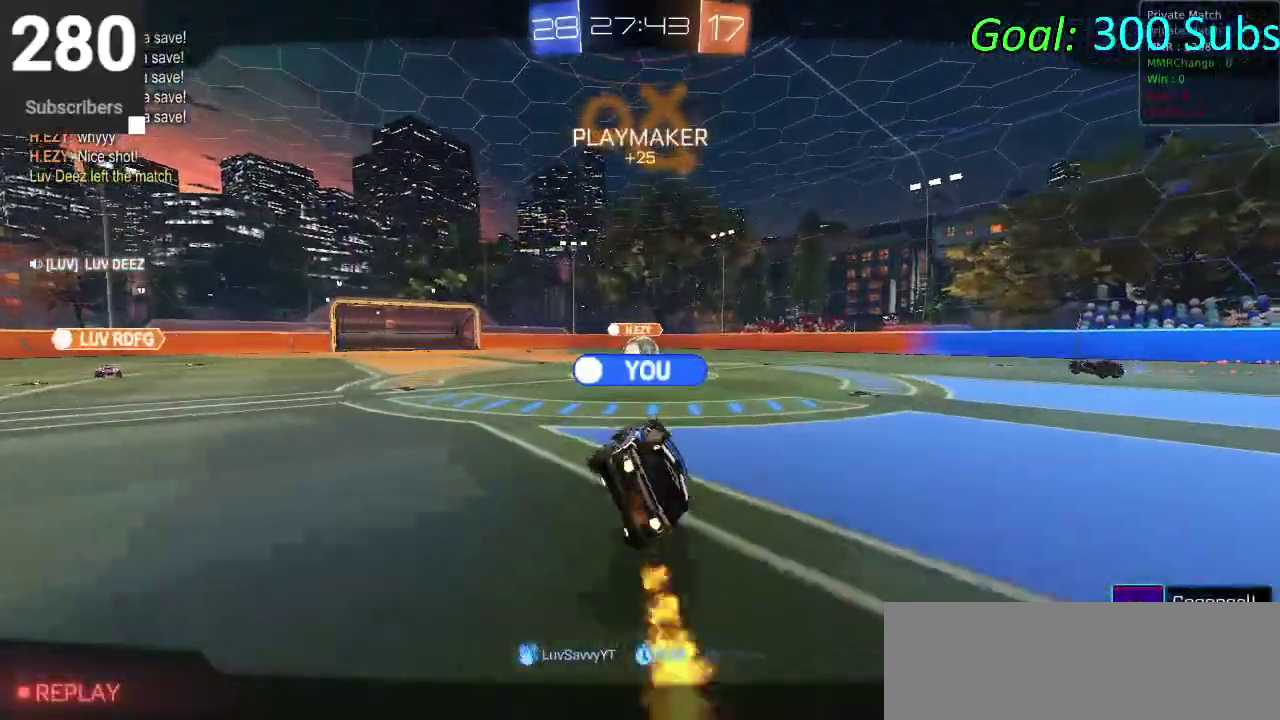
{"buttons": ["CROSS", "SQUARE", "R2"], "left_stick": "right", "right_stick": "center", "events": [[100, "CROSS", "up"], [133, "SQUARE", "down"], [333, "CROSS", "down"]]}
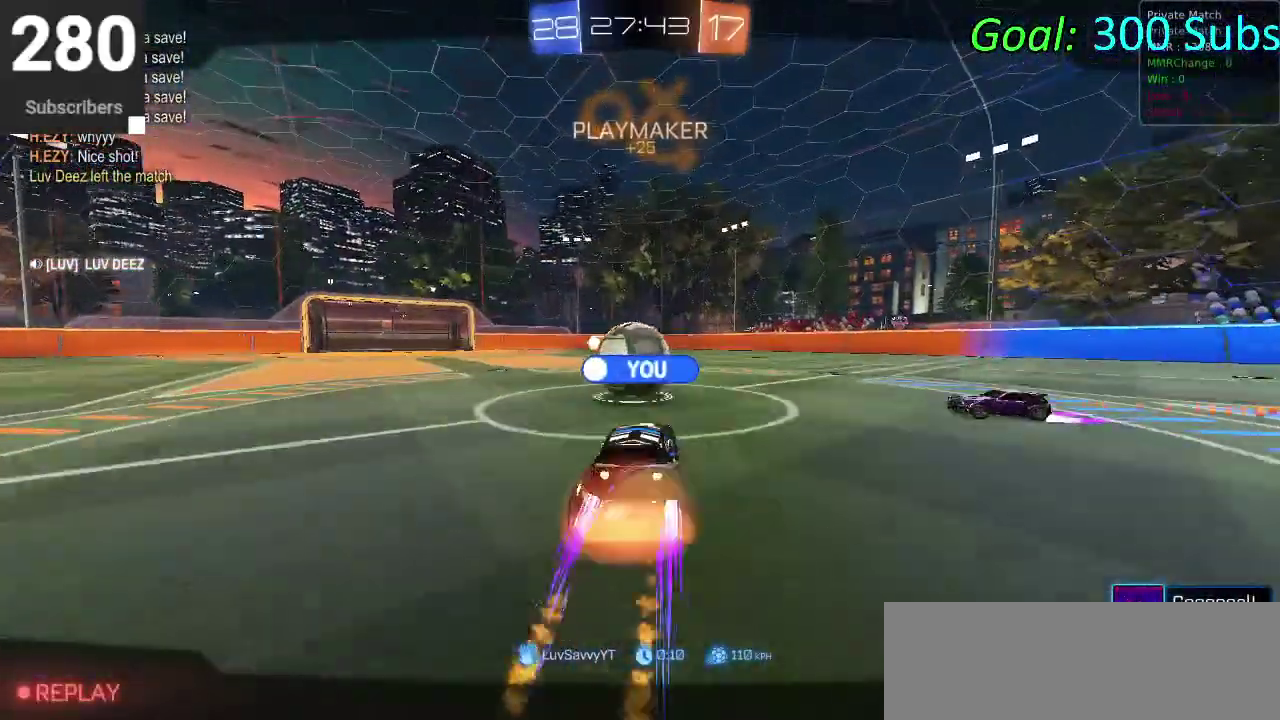
{"buttons": ["CIRCLE", "R2"], "left_stick": "center", "right_stick": "center", "events": [[33, "left_stick", "center"], [183, "TRIANGLE", "down"], [217, "SQUARE", "up"], [300, "CIRCLE", "down"], [300, "CROSS", "up"], [417, "TRIANGLE", "up"]]}
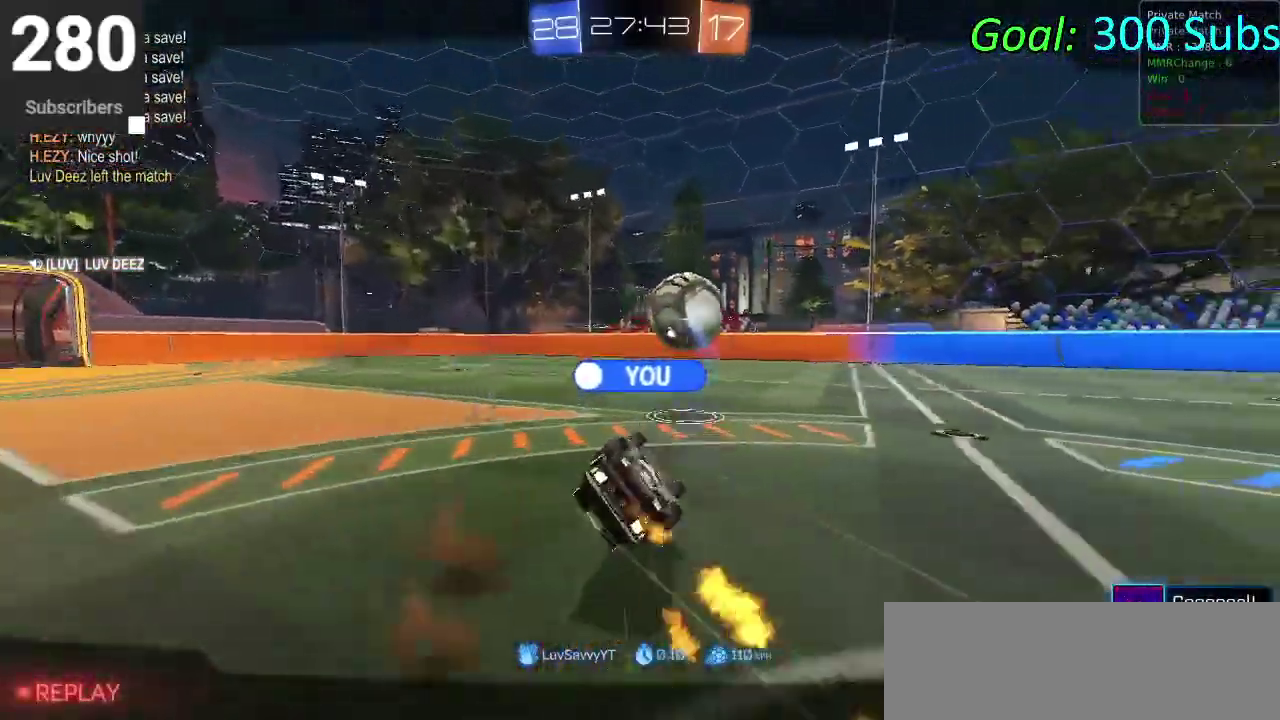
{"buttons": ["SQUARE"], "left_stick": "center", "right_stick": "center", "events": [[183, "TRIANGLE", "down"], [217, "CIRCLE", "up"], [250, "CROSS", "down"], [283, "SQUARE", "down"], [283, "TRIANGLE", "up"], [317, "R2", "up"], [467, "CROSS", "up"]]}
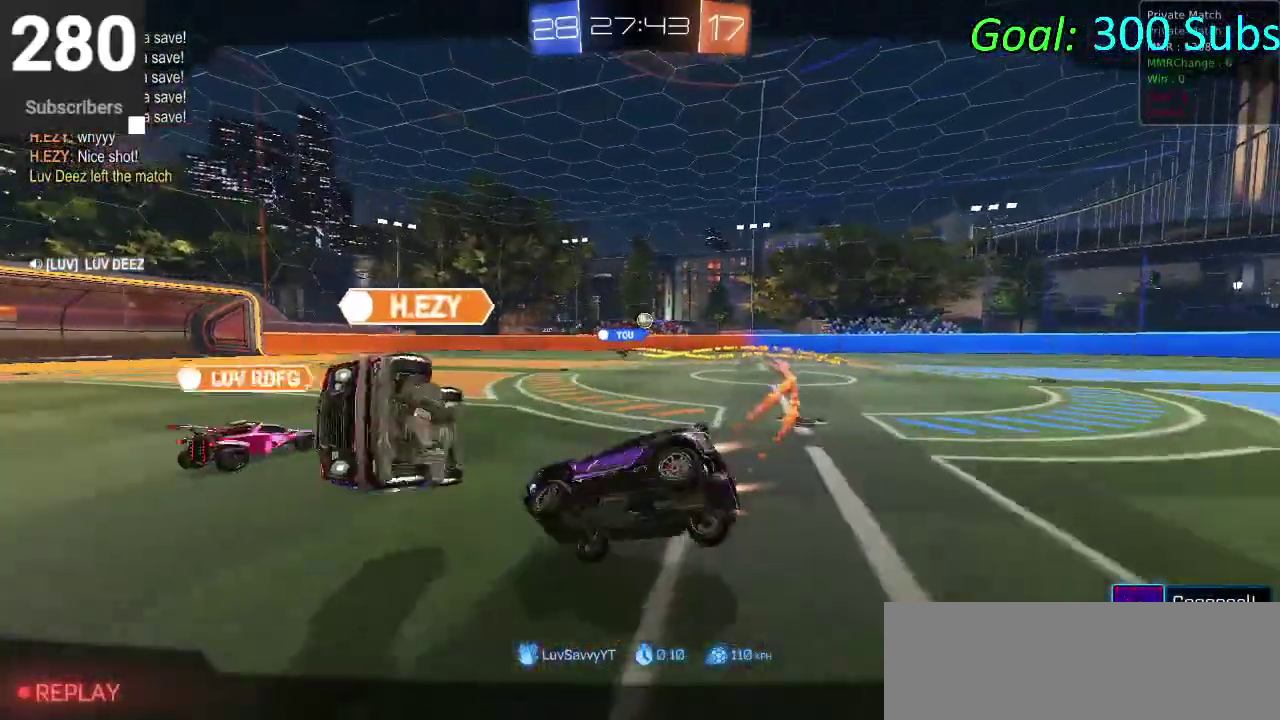
{"buttons": ["START"], "left_stick": "center", "right_stick": "center", "events": [[33, "CROSS", "down"], [217, "CROSS", "up"], [283, "SQUARE", "up"], [417, "START", "down"]]}
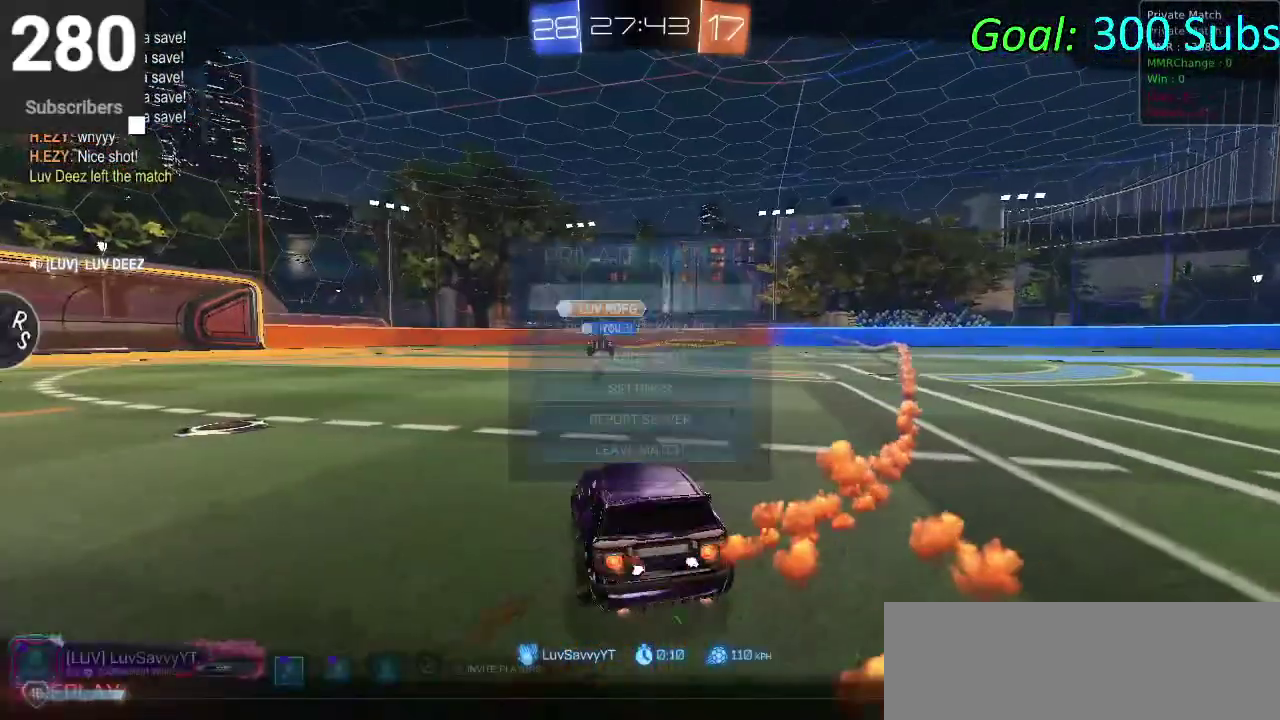
{"buttons": [], "left_stick": "center", "right_stick": "center", "events": [[67, "R2", "down"], [183, "R2", "up"], [500, "START", "up"]]}
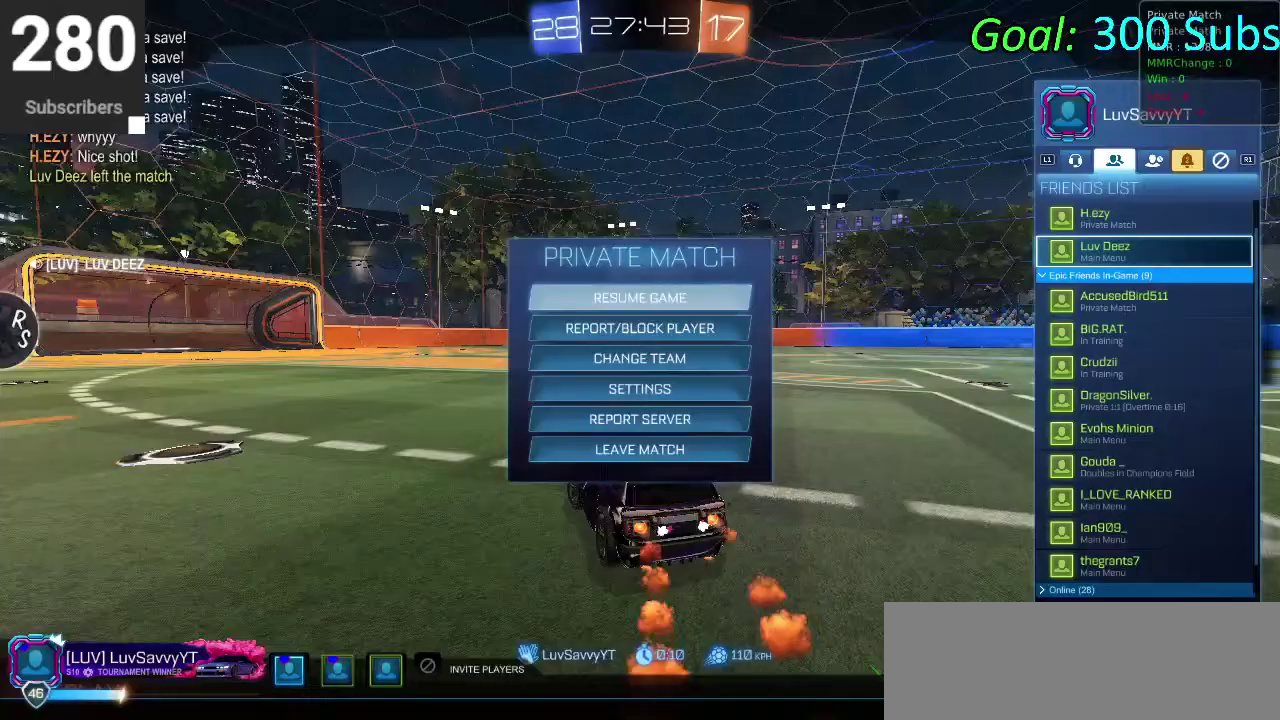
{"buttons": ["DPAD_DOWN"], "left_stick": "center", "right_stick": "center", "events": [[450, "DPAD_DOWN", "down"]]}
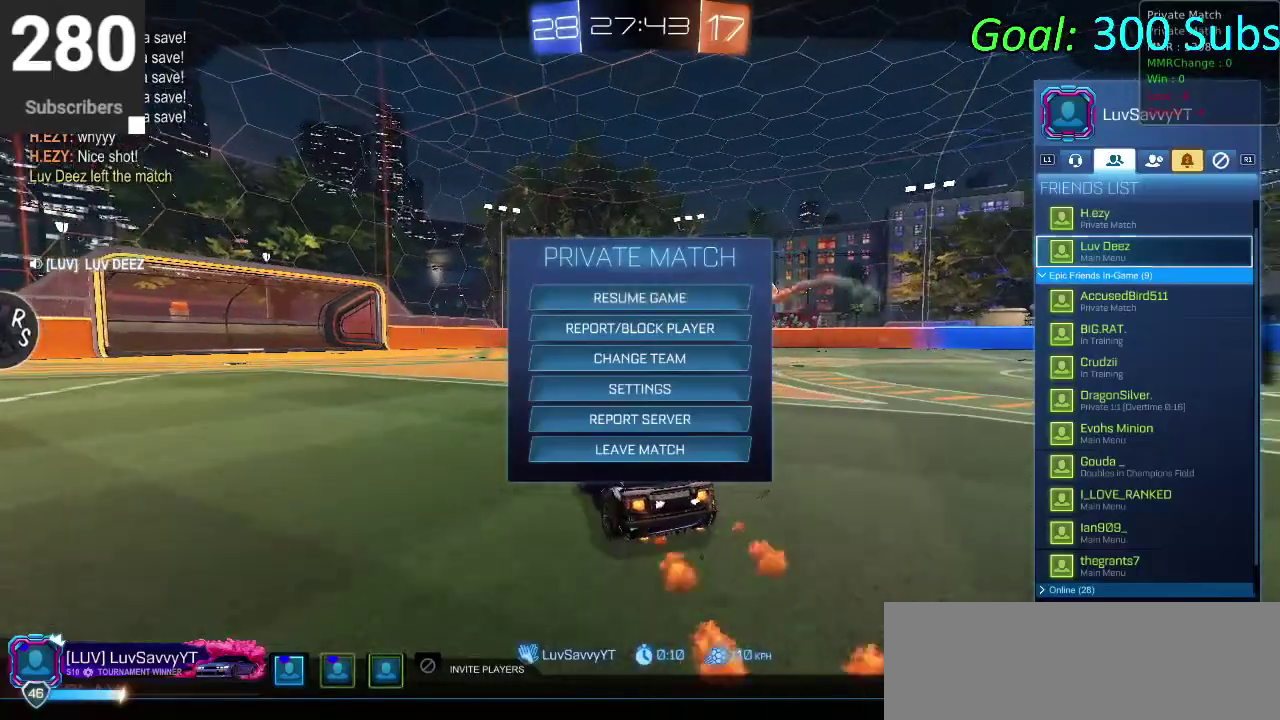
{"buttons": ["DPAD_DOWN"], "left_stick": "center", "right_stick": "center", "events": []}
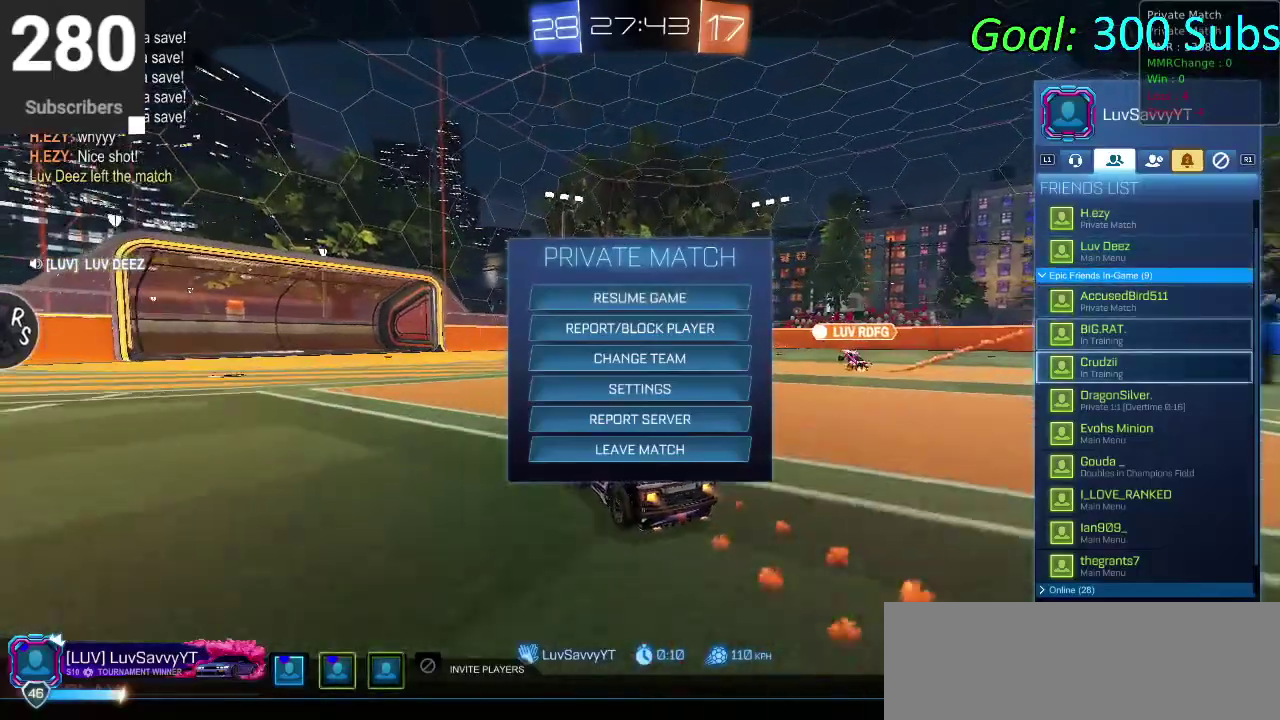
{"buttons": [], "left_stick": "center", "right_stick": "center", "events": [[450, "DPAD_DOWN", "up"]]}
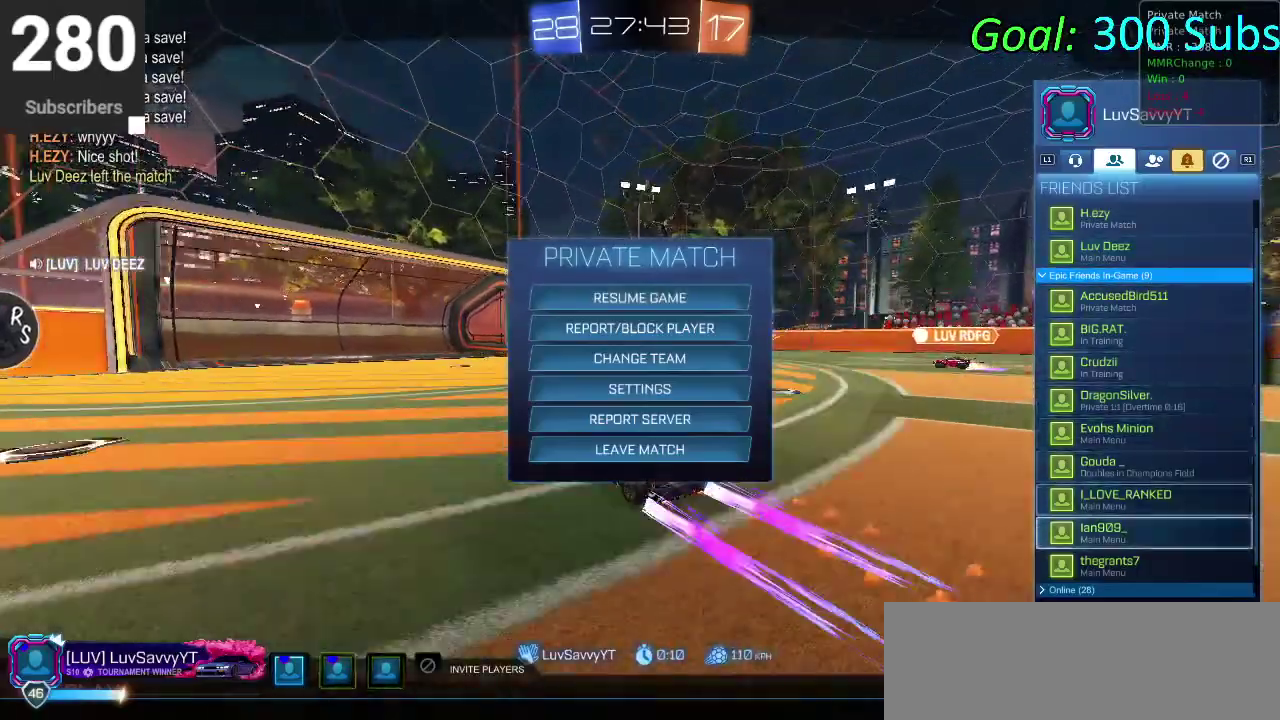
{"buttons": ["CROSS"], "left_stick": "center", "right_stick": "center", "events": [[483, "CROSS", "down"]]}
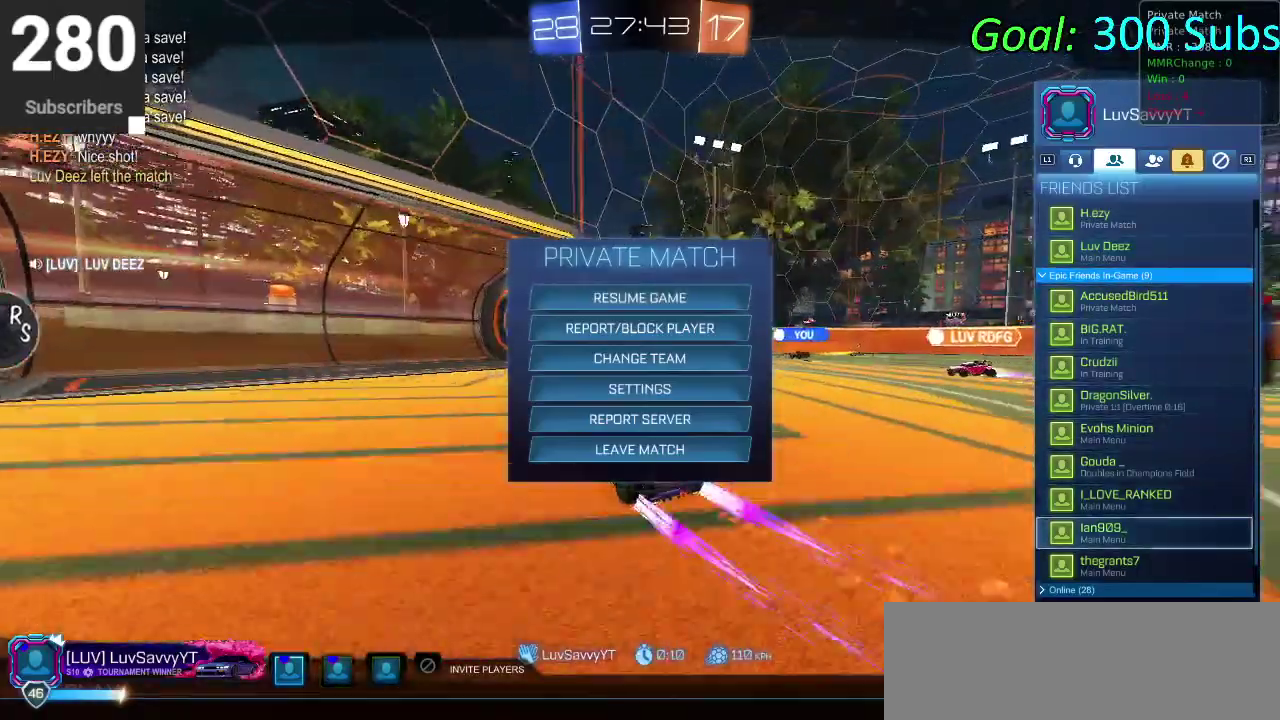
{"buttons": [], "left_stick": "center", "right_stick": "center", "events": [[50, "CROSS", "up"], [300, "CROSS", "down"], [450, "CROSS", "up"]]}
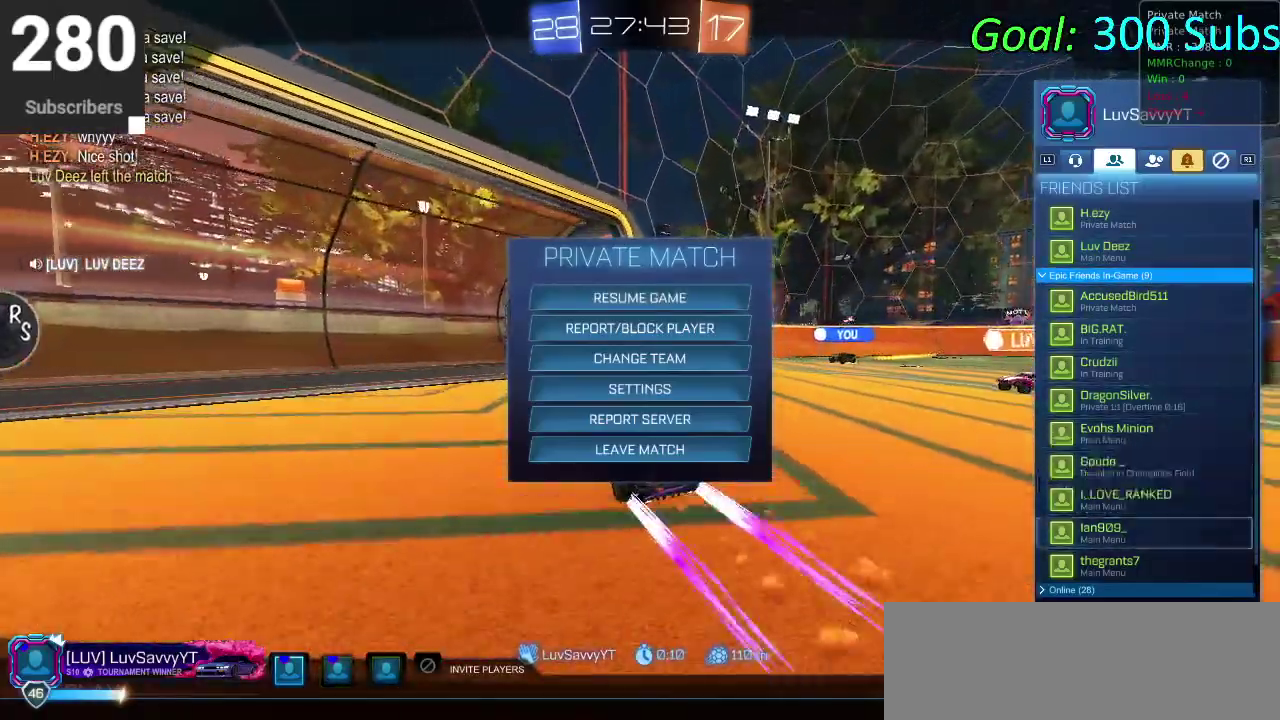
{"buttons": [], "left_stick": "down-left", "right_stick": "center", "events": [[483, "left_stick", "down-left"]]}
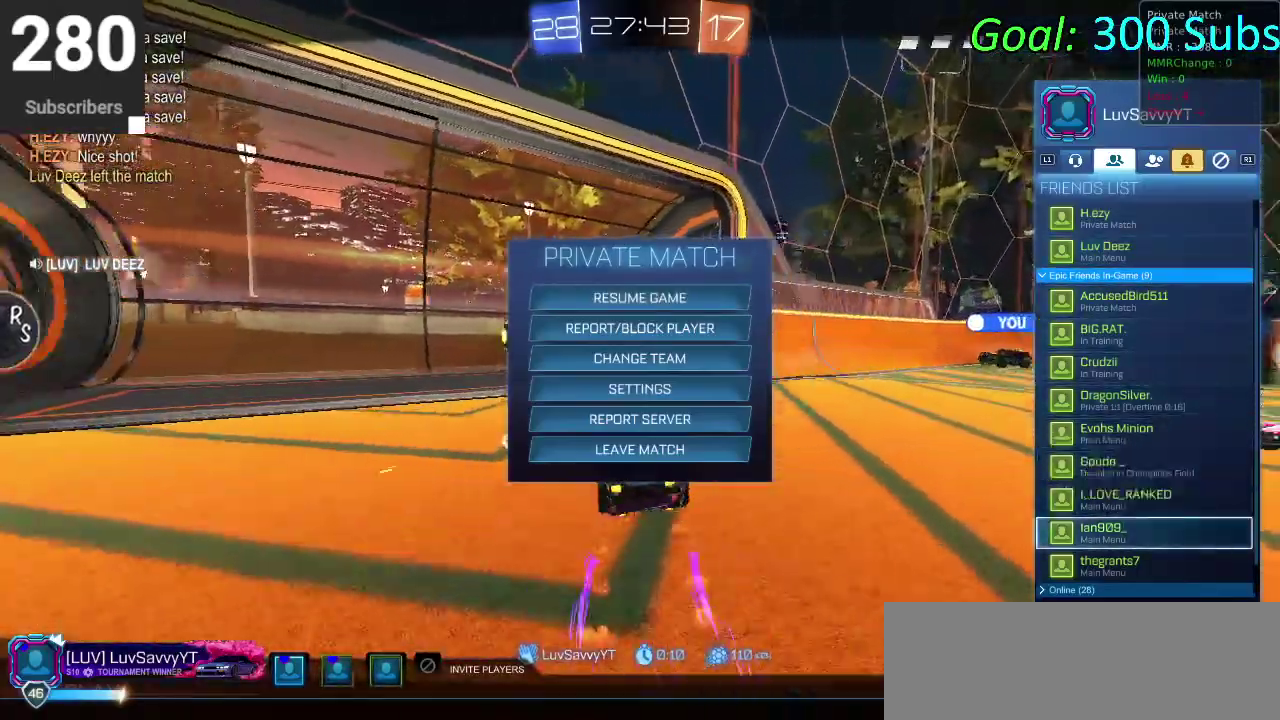
{"buttons": [], "left_stick": "down", "right_stick": "center", "events": [[200, "left_stick", "left"], [333, "left_stick", "down-left"], [467, "left_stick", "down"]]}